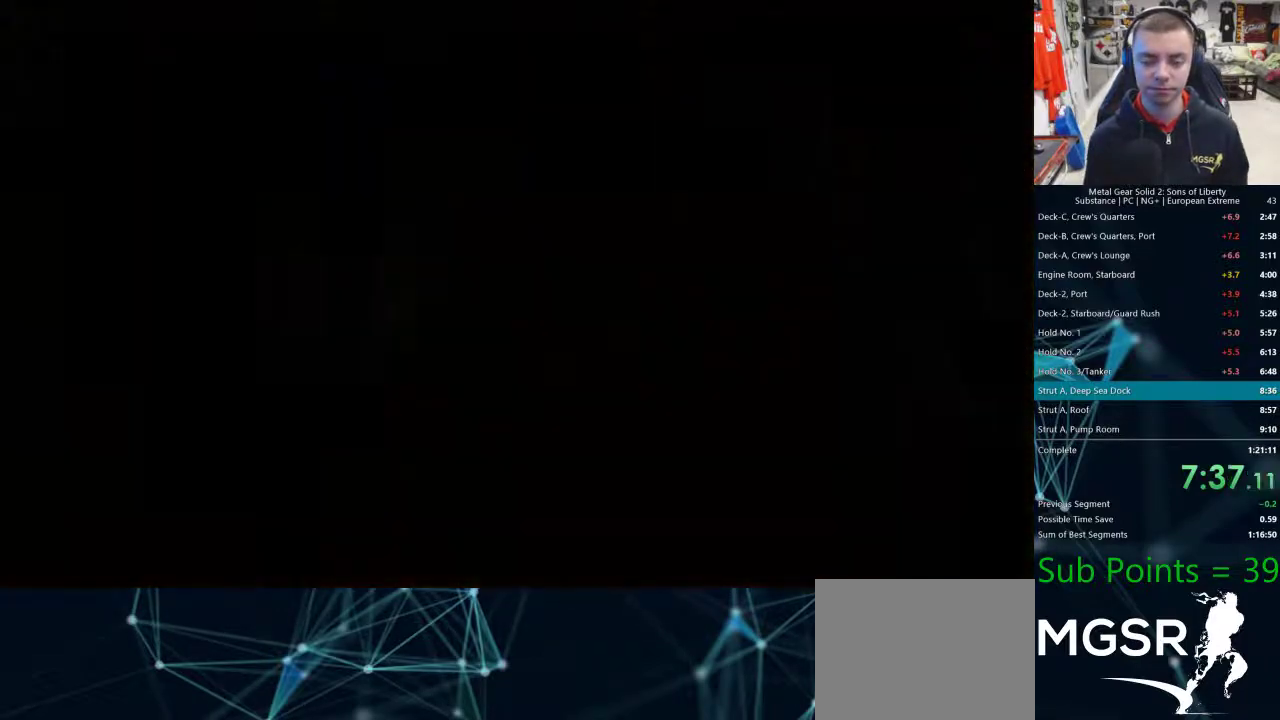
Gameplay with a controller (PlayStation layout); each line is a JSON object with the inputs held at the frame after it (dt_ms = milliseconds from this image to that frame). "events" lists button and stick changes between this image and that frame as [ms after this image, input, new state], when the widget could be followed in between. Not read: L1.
{"dt_ms": 500, "buttons": [], "left_stick": "center", "right_stick": "center", "events": []}
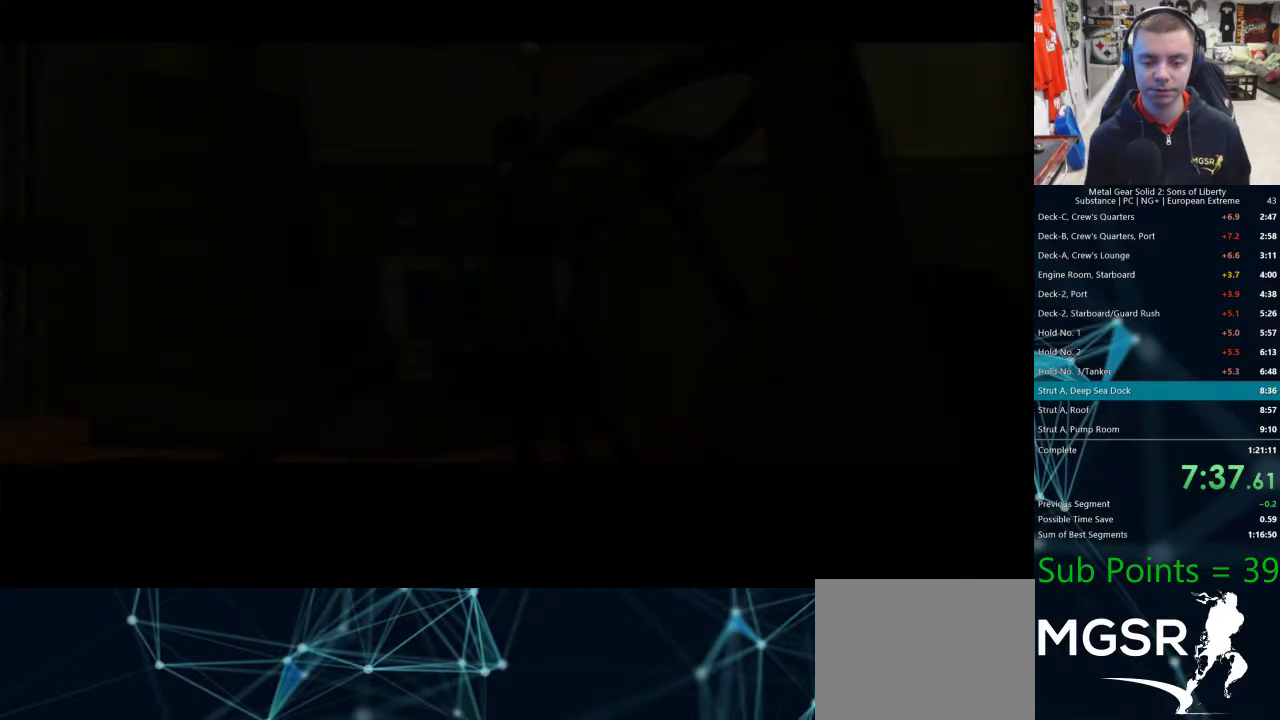
{"dt_ms": 500, "buttons": ["CROSS"], "left_stick": "center", "right_stick": "center"}
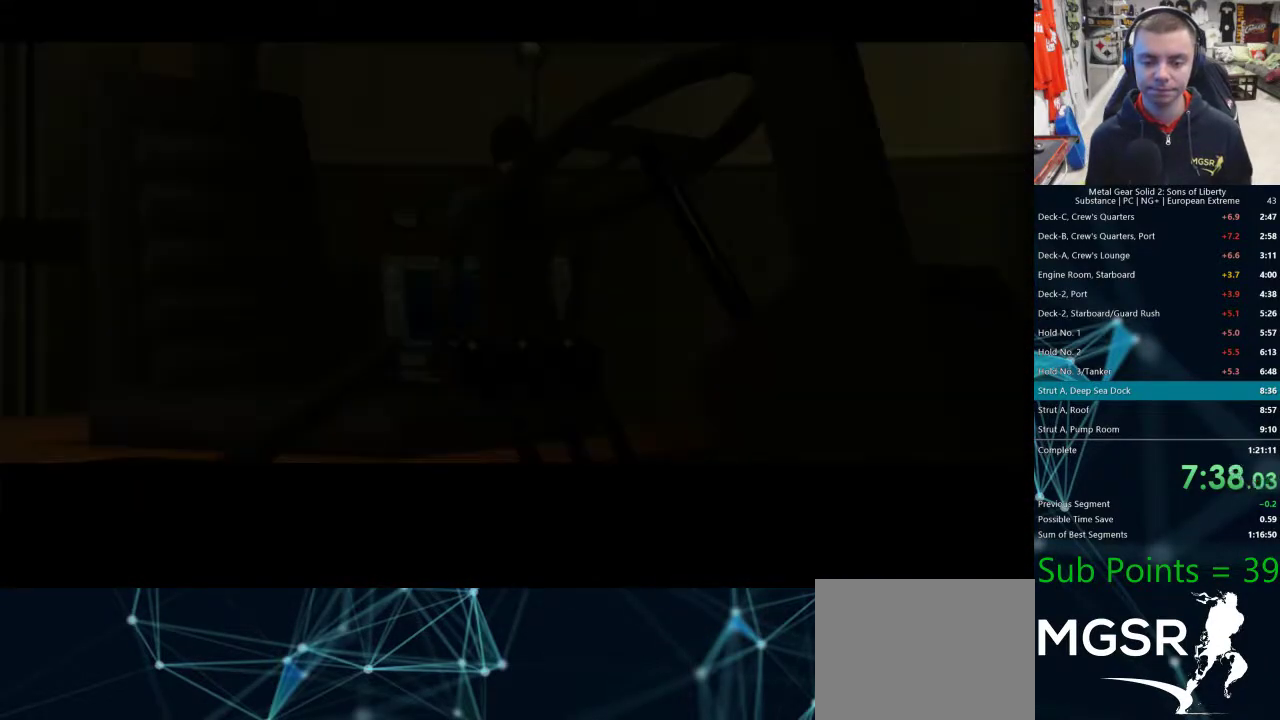
{"dt_ms": 500, "buttons": ["CIRCLE"], "left_stick": "center", "right_stick": "center"}
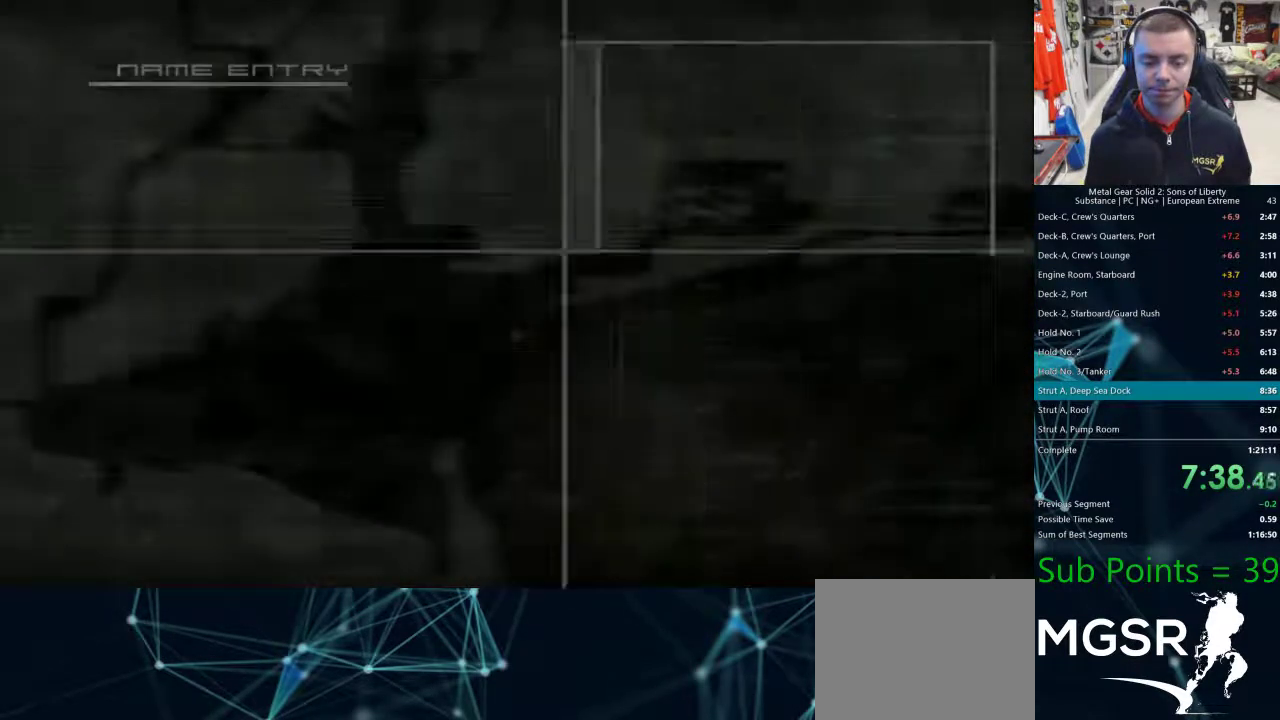
{"dt_ms": 500, "buttons": [], "left_stick": "center", "right_stick": "center", "events": [[17, "CIRCLE", "up"], [67, "CIRCLE", "down"], [100, "CIRCLE", "up"], [150, "CIRCLE", "down"], [183, "CIRCLE", "up"], [233, "CIRCLE", "down"], [267, "CIRCLE", "up"], [317, "CIRCLE", "down"], [367, "CIRCLE", "up"], [417, "CIRCLE", "down"], [450, "CIRCLE", "up"]]}
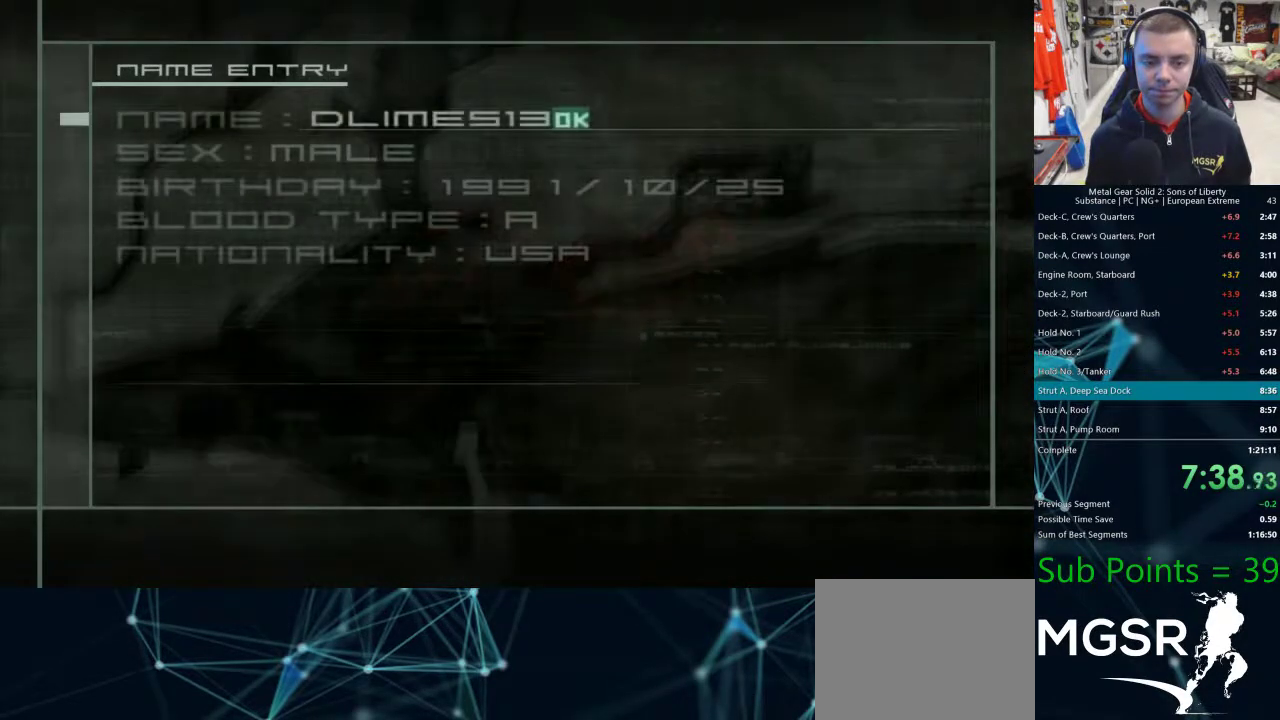
{"dt_ms": 500, "buttons": [], "left_stick": "center", "right_stick": "center", "events": [[33, "CIRCLE", "down"], [50, "CIRCLE", "up"], [83, "CIRCLE", "down"], [133, "CIRCLE", "up"], [167, "CIRCLE", "down"], [217, "CIRCLE", "up"], [267, "CIRCLE", "down"], [317, "CIRCLE", "up"]]}
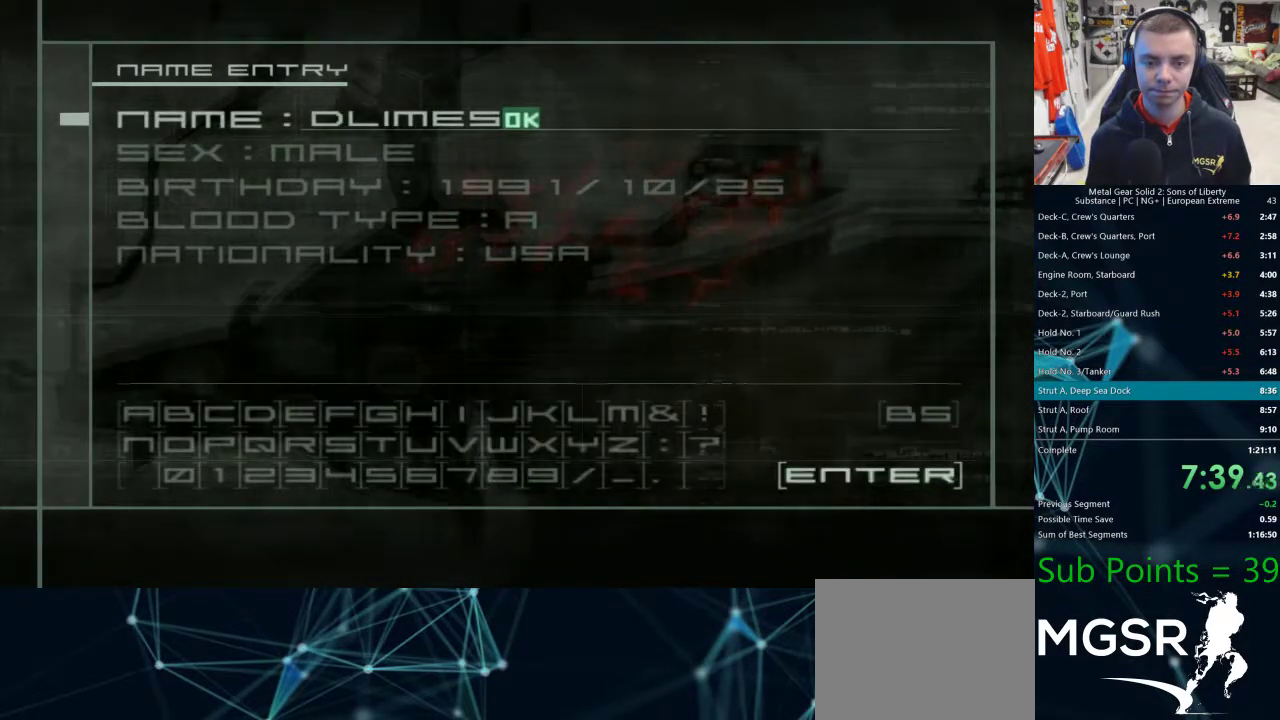
{"dt_ms": 500, "buttons": [], "left_stick": "center", "right_stick": "center", "events": [[333, "DPAD_DOWN", "down"], [450, "DPAD_DOWN", "up"]]}
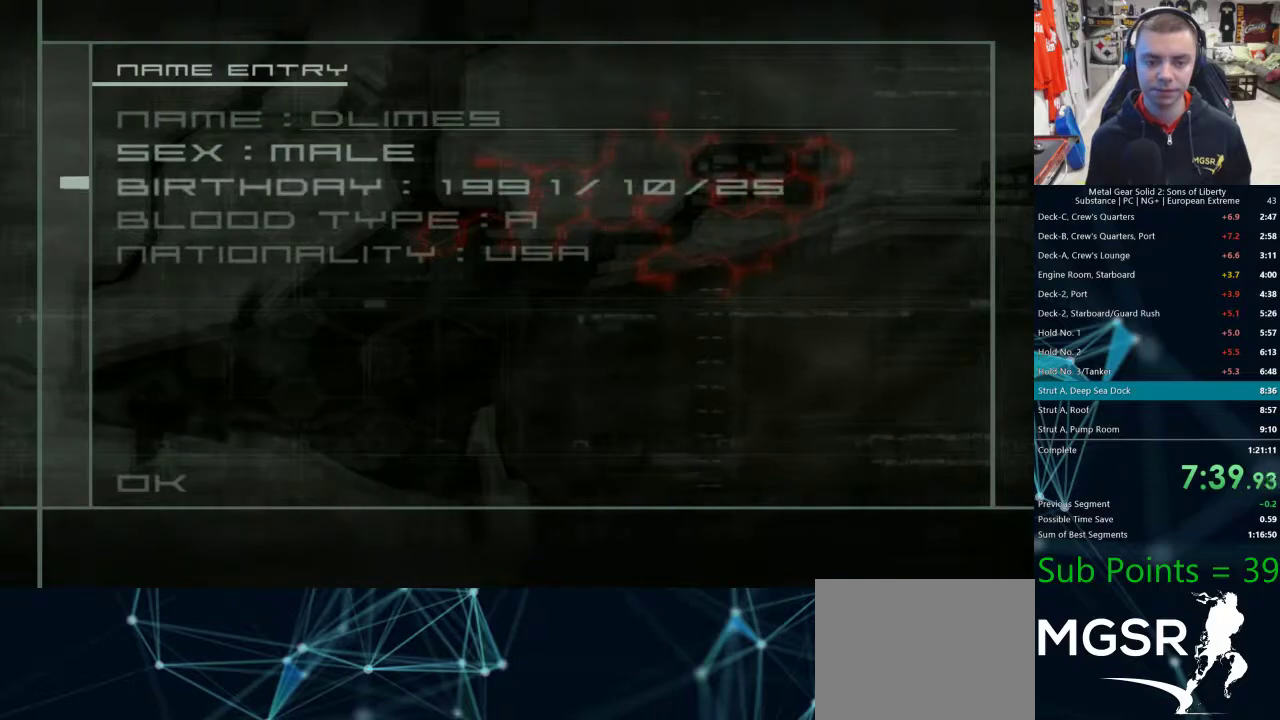
{"dt_ms": 500, "buttons": [], "left_stick": "center", "right_stick": "center", "events": [[33, "DPAD_DOWN", "down"], [133, "DPAD_DOWN", "up"], [200, "DPAD_DOWN", "down"], [267, "DPAD_DOWN", "up"], [367, "DPAD_DOWN", "down"], [467, "DPAD_DOWN", "up"]]}
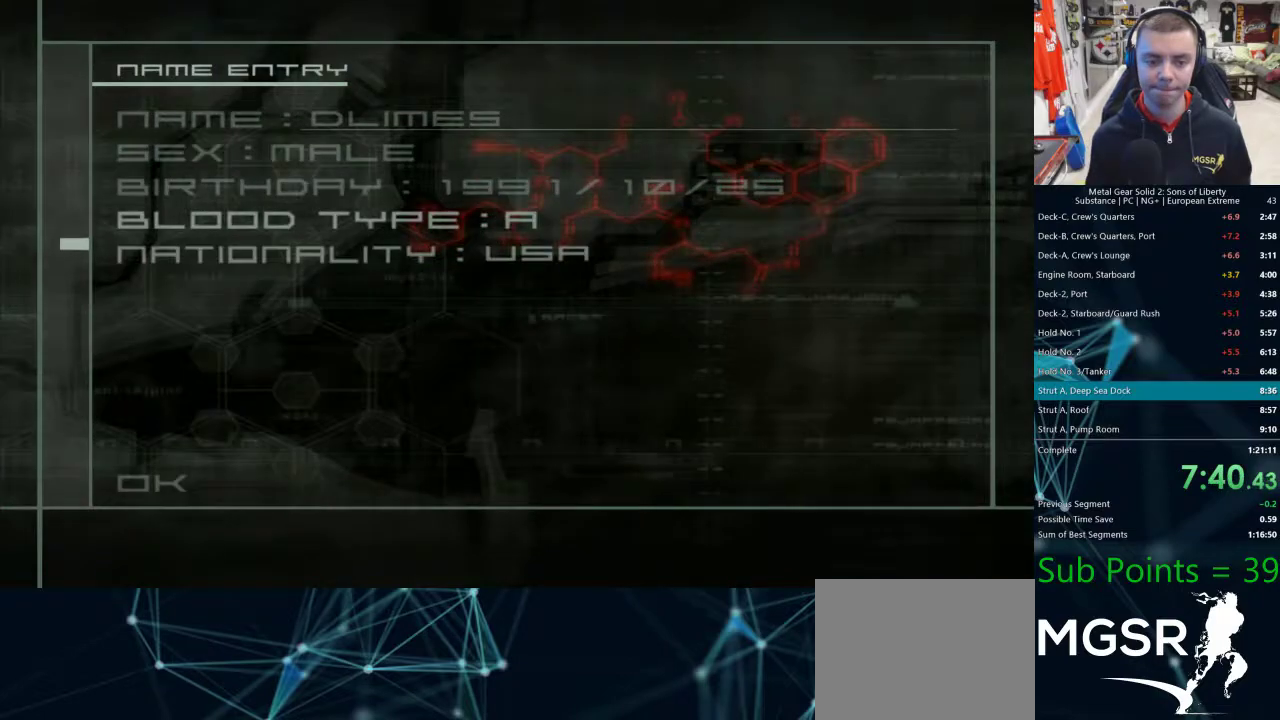
{"dt_ms": 500, "buttons": [], "left_stick": "center", "right_stick": "center", "events": [[50, "DPAD_DOWN", "down"], [150, "DPAD_DOWN", "up"]]}
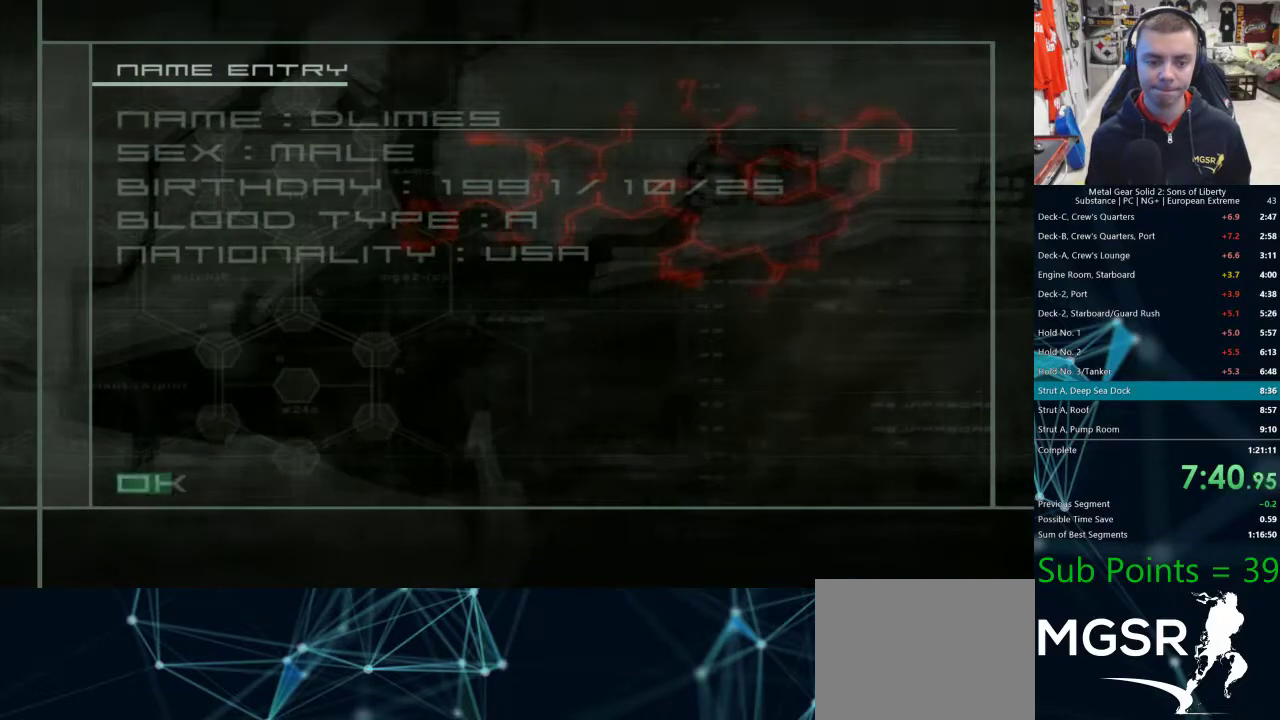
{"dt_ms": 500, "buttons": [], "left_stick": "center", "right_stick": "center", "events": []}
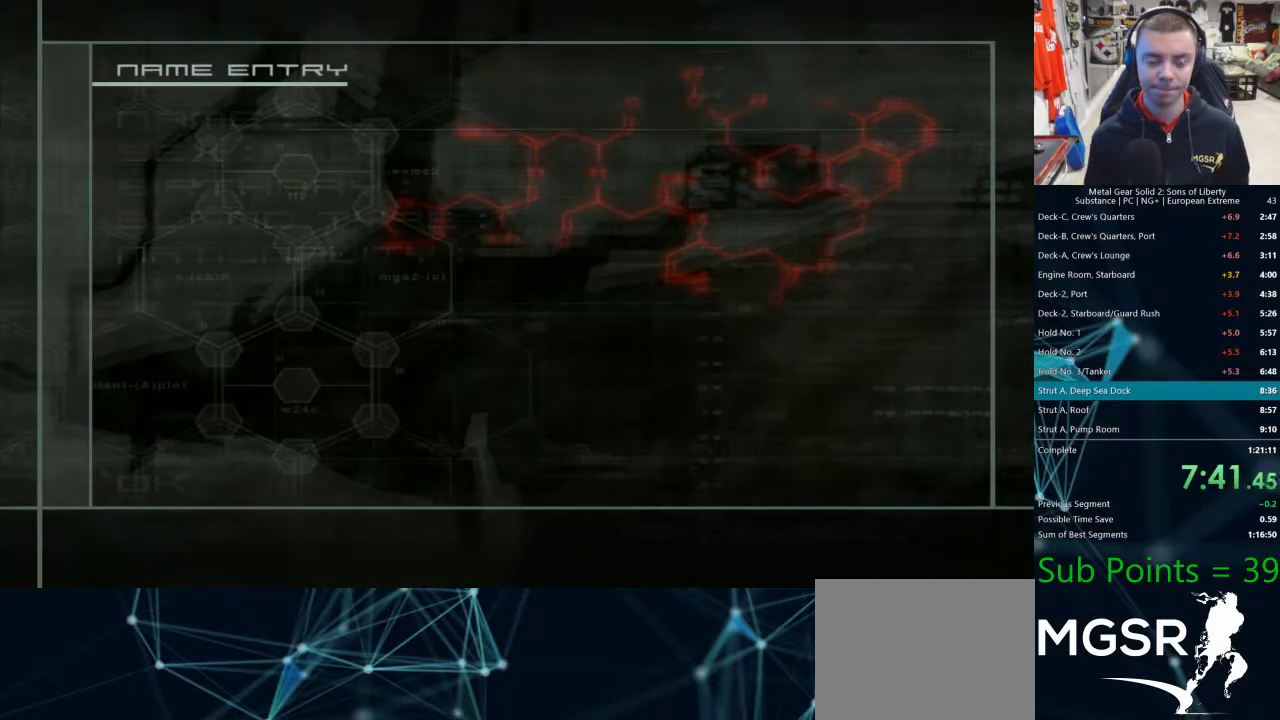
{"dt_ms": 500, "buttons": [], "left_stick": "center", "right_stick": "center", "events": []}
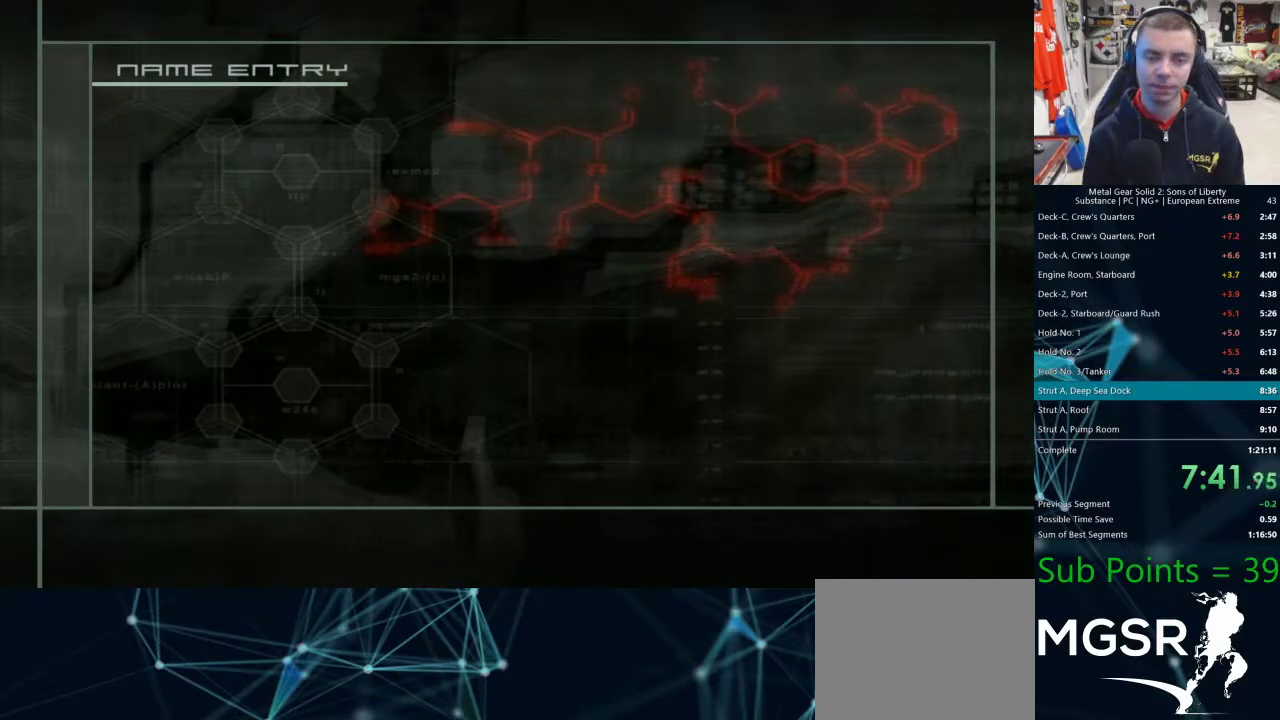
{"dt_ms": 500, "buttons": [], "left_stick": "center", "right_stick": "center", "events": []}
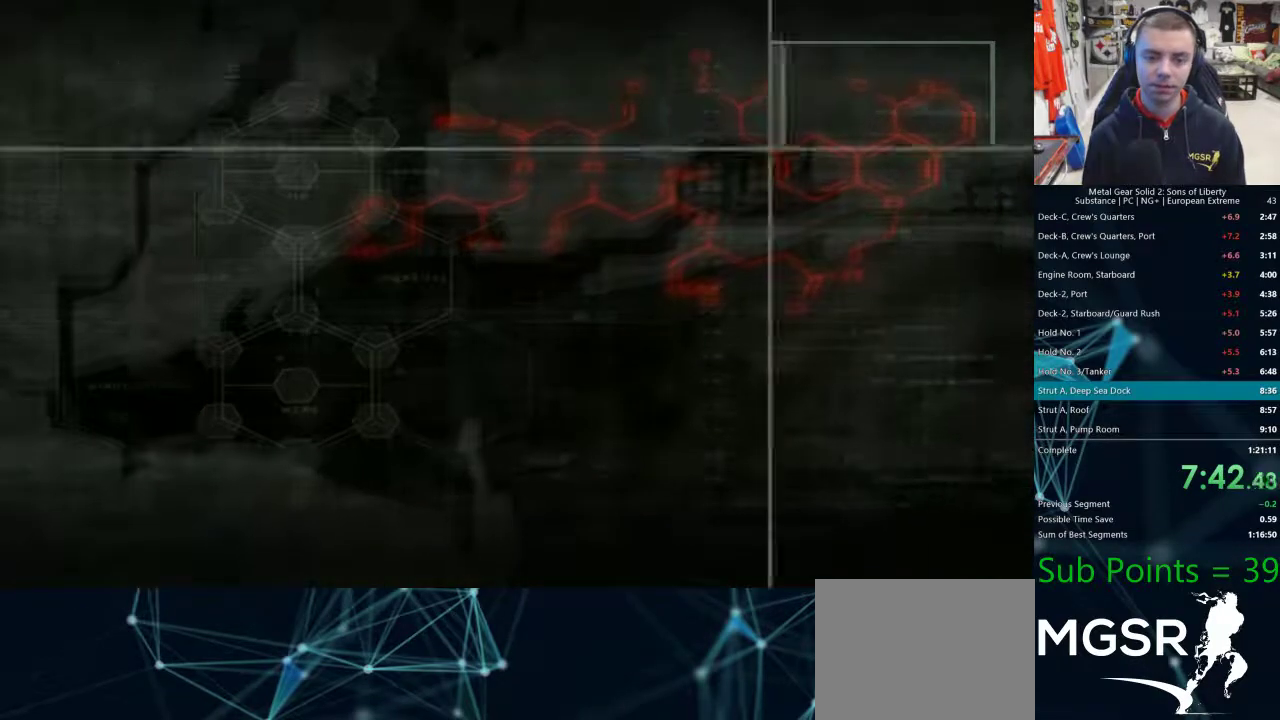
{"dt_ms": 500, "buttons": ["CROSS"], "left_stick": "center", "right_stick": "center"}
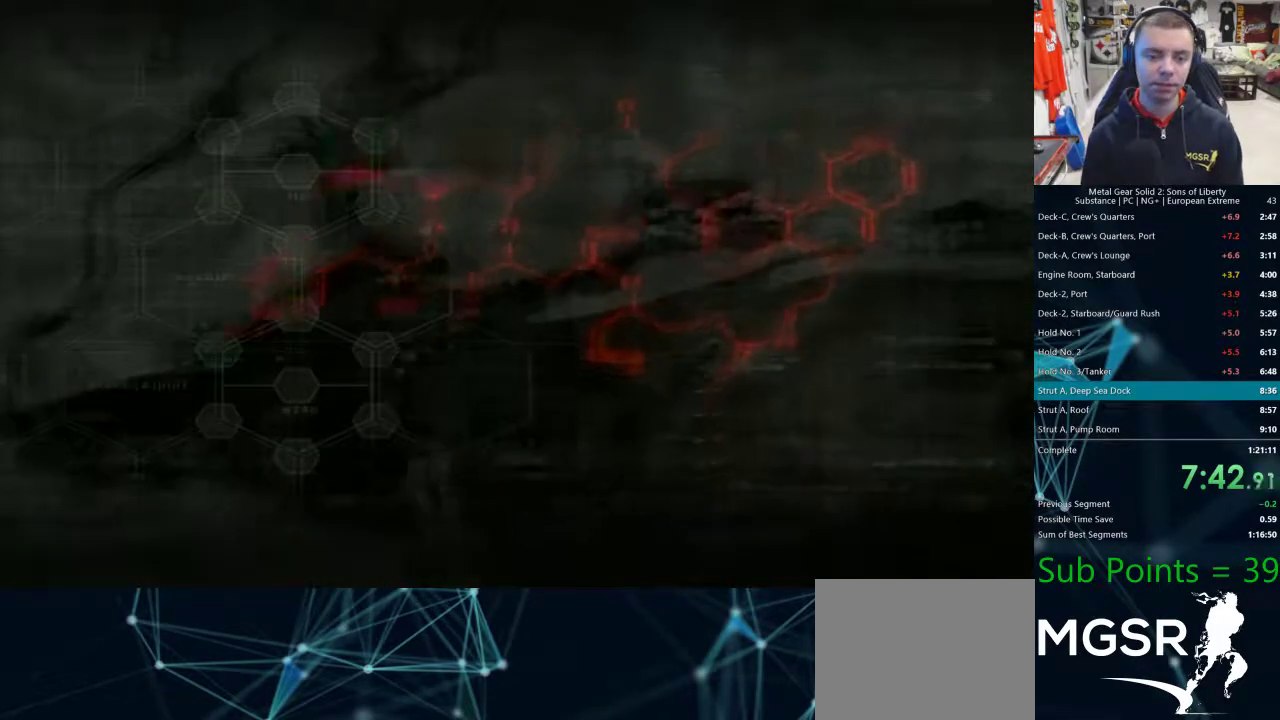
{"dt_ms": 500, "buttons": ["CIRCLE"], "left_stick": "center", "right_stick": "center"}
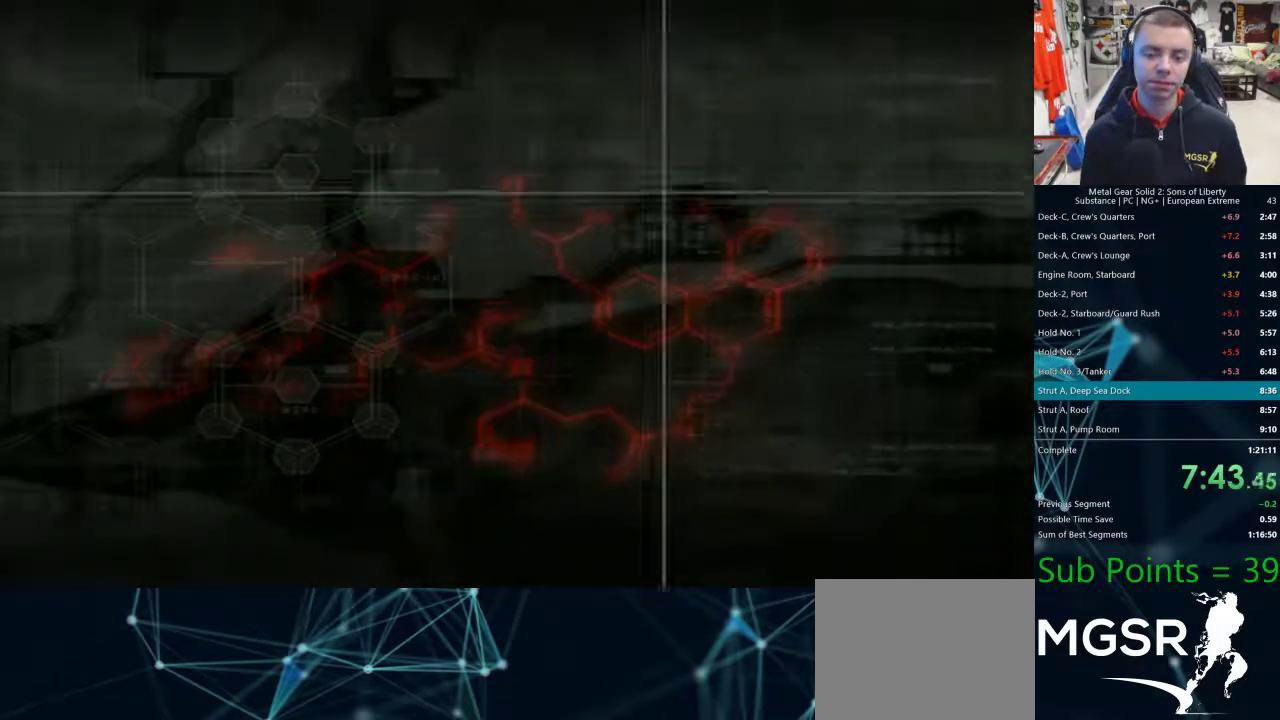
{"dt_ms": 500, "buttons": ["CROSS"], "left_stick": "center", "right_stick": "center"}
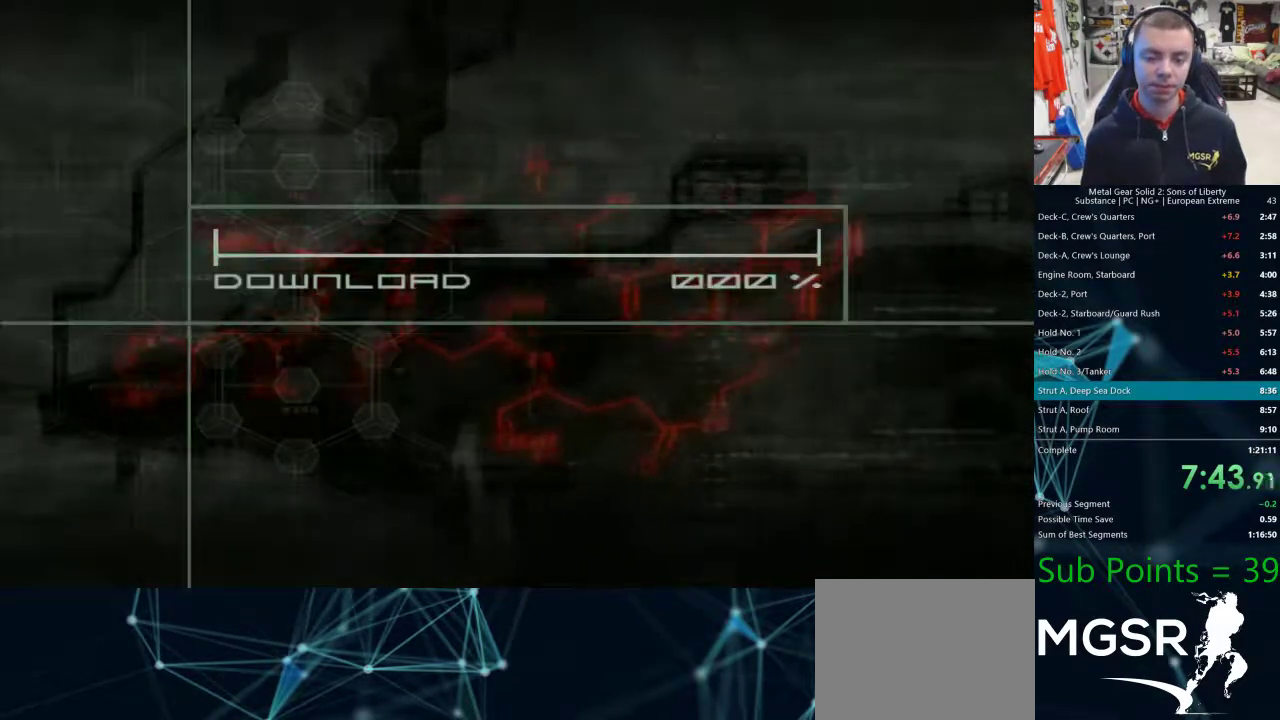
{"dt_ms": 500, "buttons": [], "left_stick": "center", "right_stick": "center"}
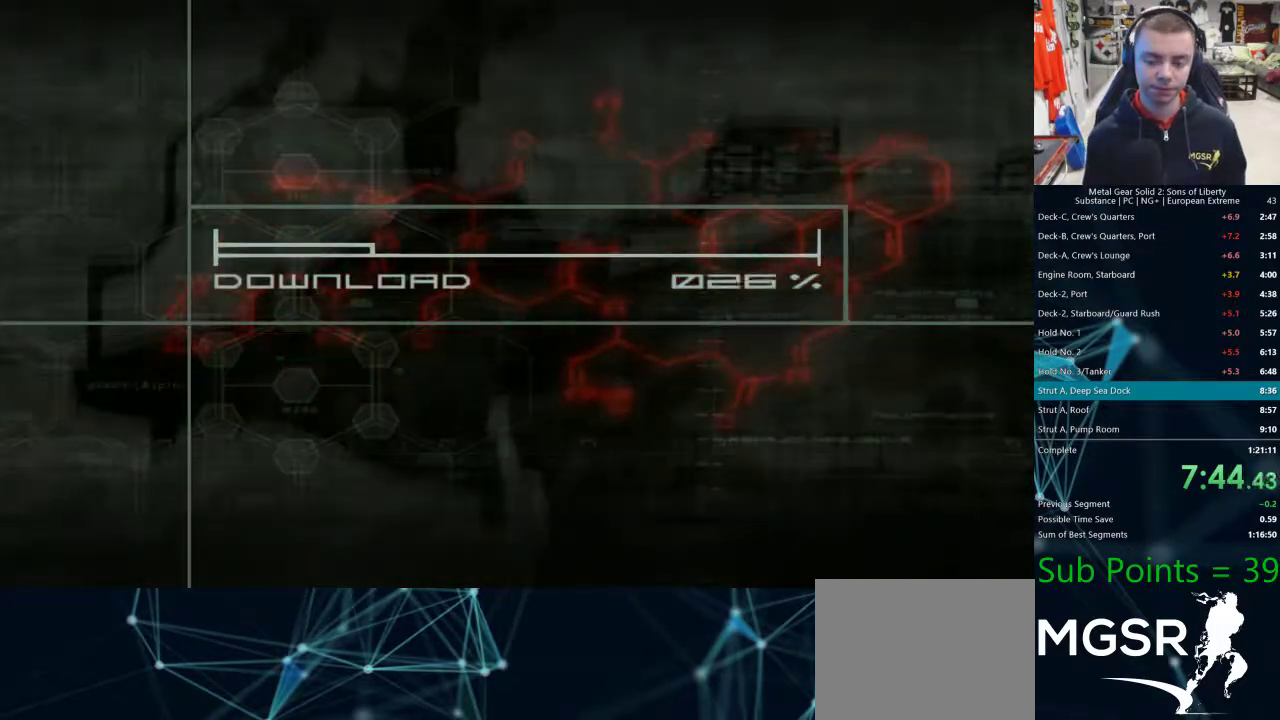
{"dt_ms": 500, "buttons": [], "left_stick": "center", "right_stick": "center", "events": []}
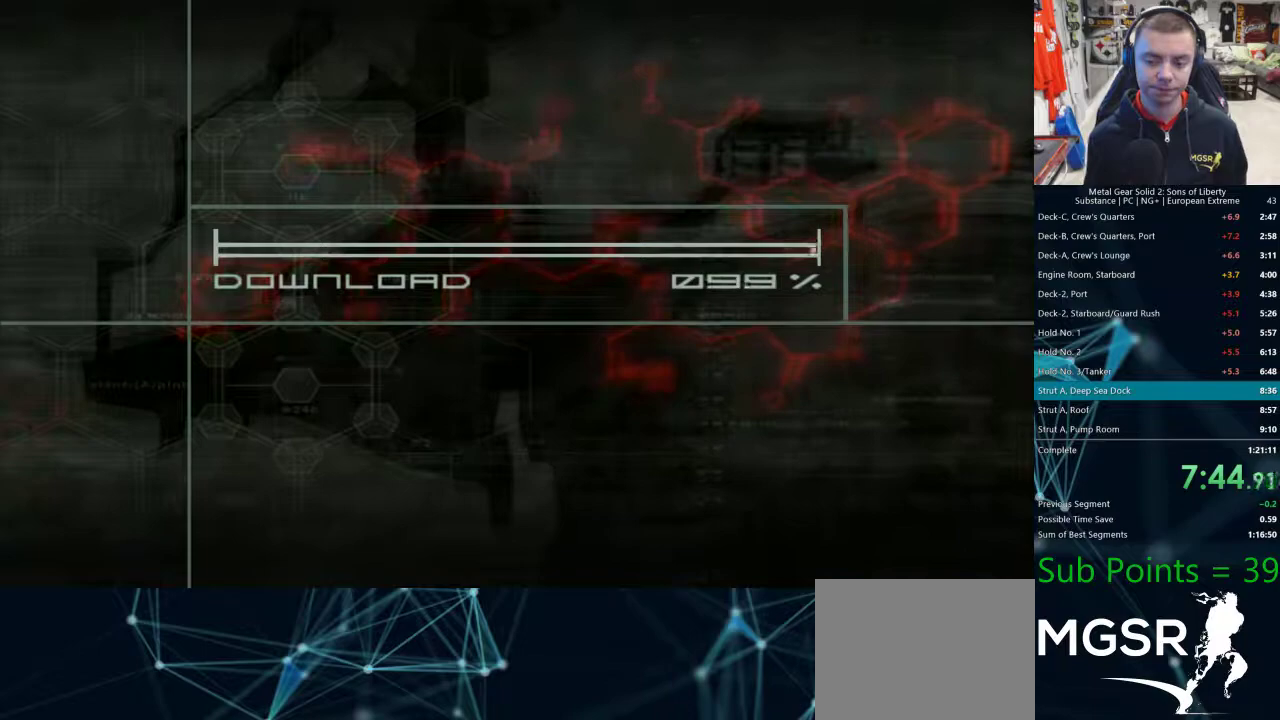
{"dt_ms": 500, "buttons": [], "left_stick": "center", "right_stick": "center", "events": [[417, "CIRCLE", "down"], [500, "CIRCLE", "up"]]}
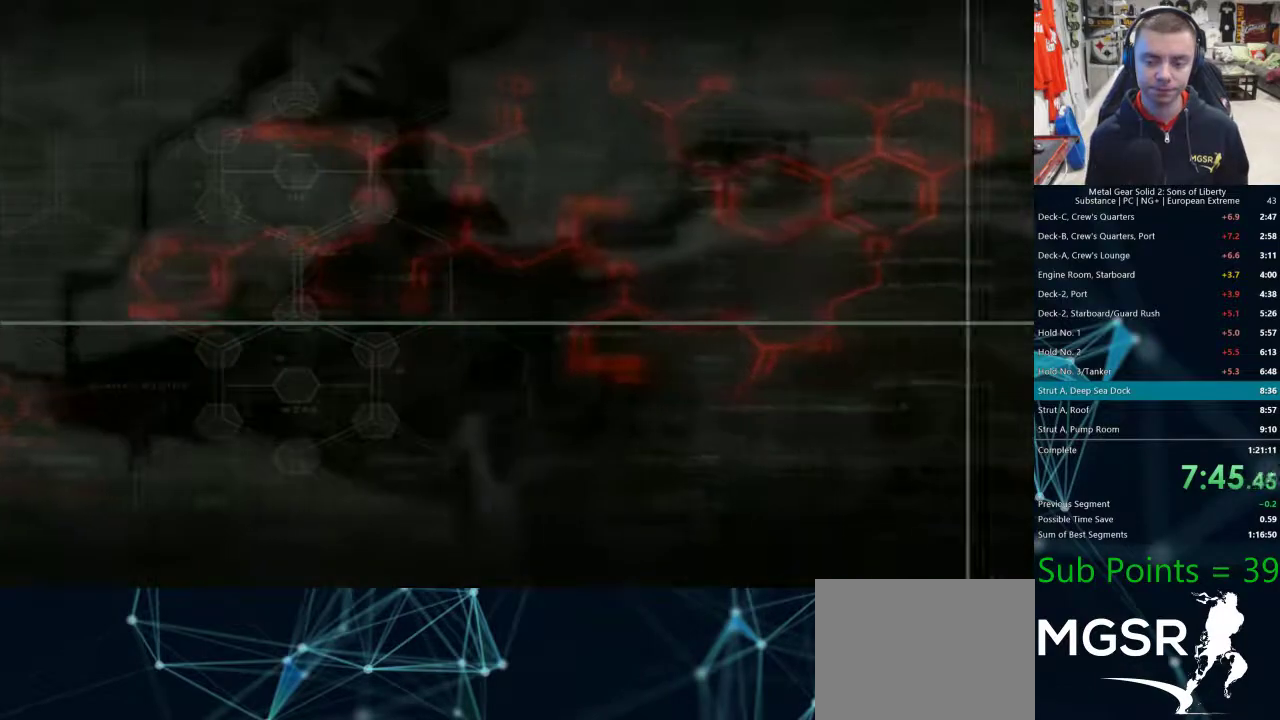
{"dt_ms": 1000, "buttons": [], "left_stick": "center", "right_stick": "center"}
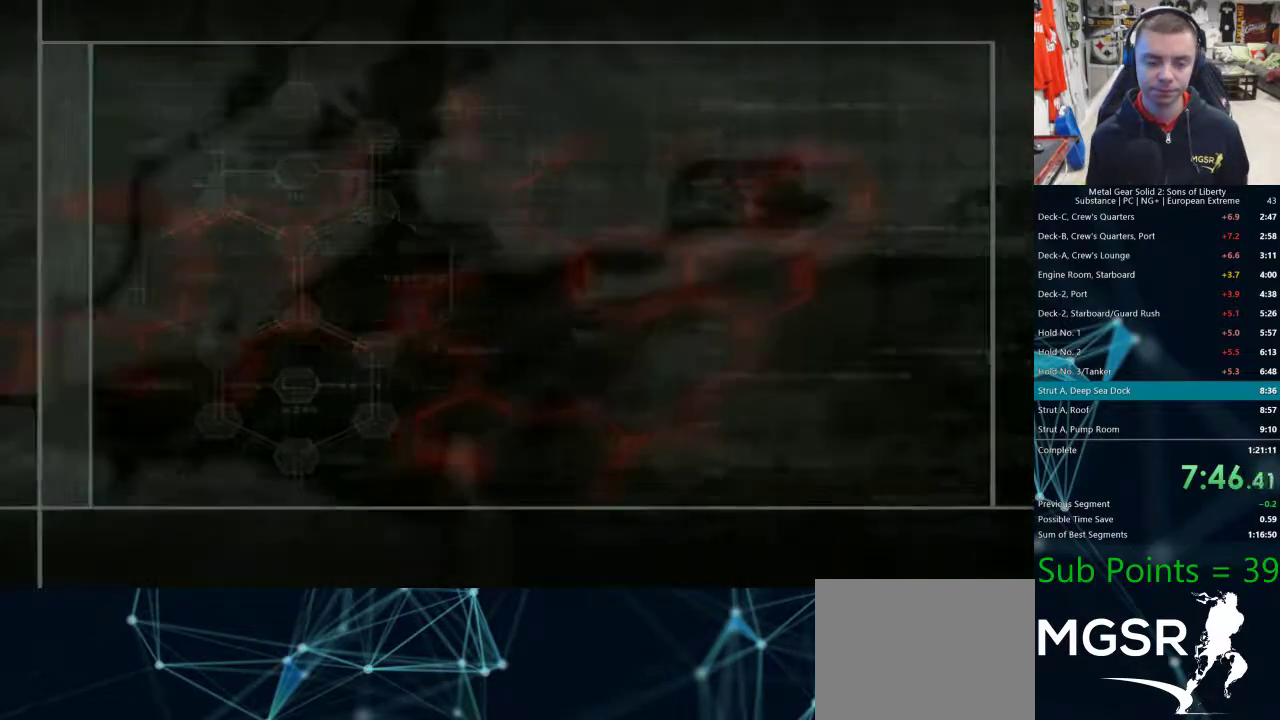
{"dt_ms": 500, "buttons": [], "left_stick": "center", "right_stick": "center", "events": [[17, "CIRCLE", "down"], [133, "CIRCLE", "up"]]}
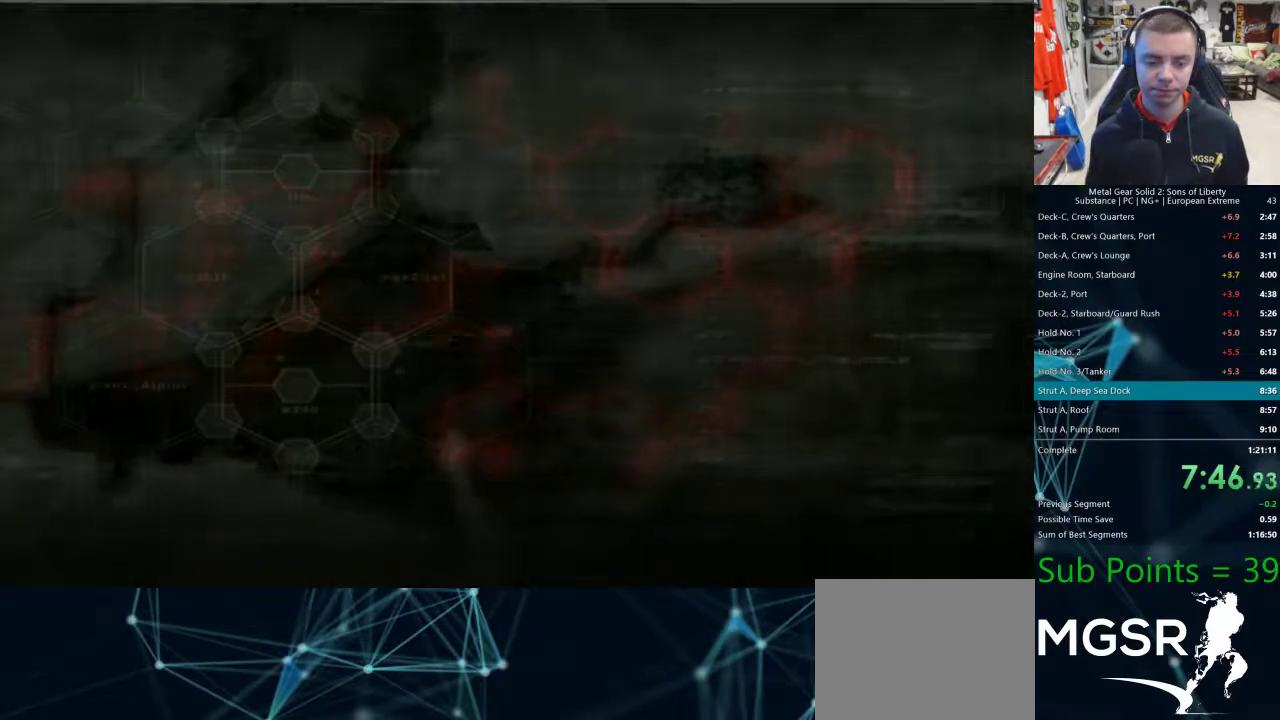
{"dt_ms": 500, "buttons": [], "left_stick": "center", "right_stick": "center", "events": []}
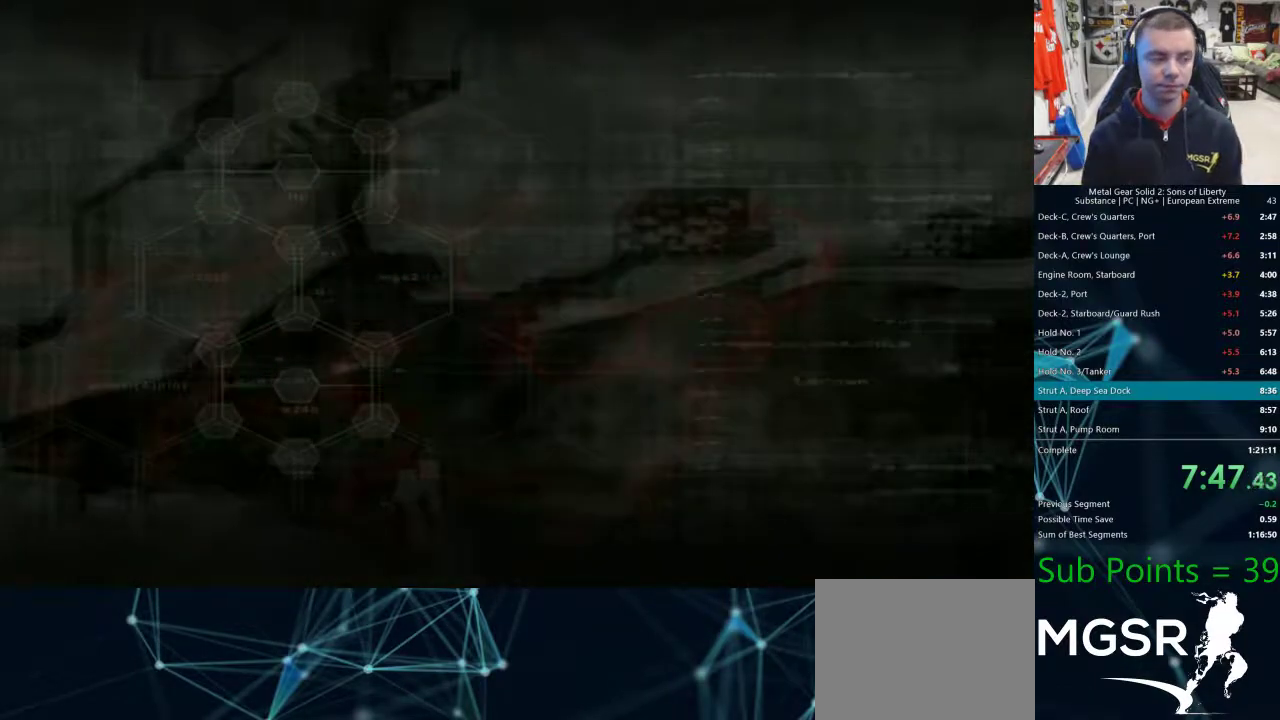
{"dt_ms": 500, "buttons": [], "left_stick": "center", "right_stick": "center", "events": []}
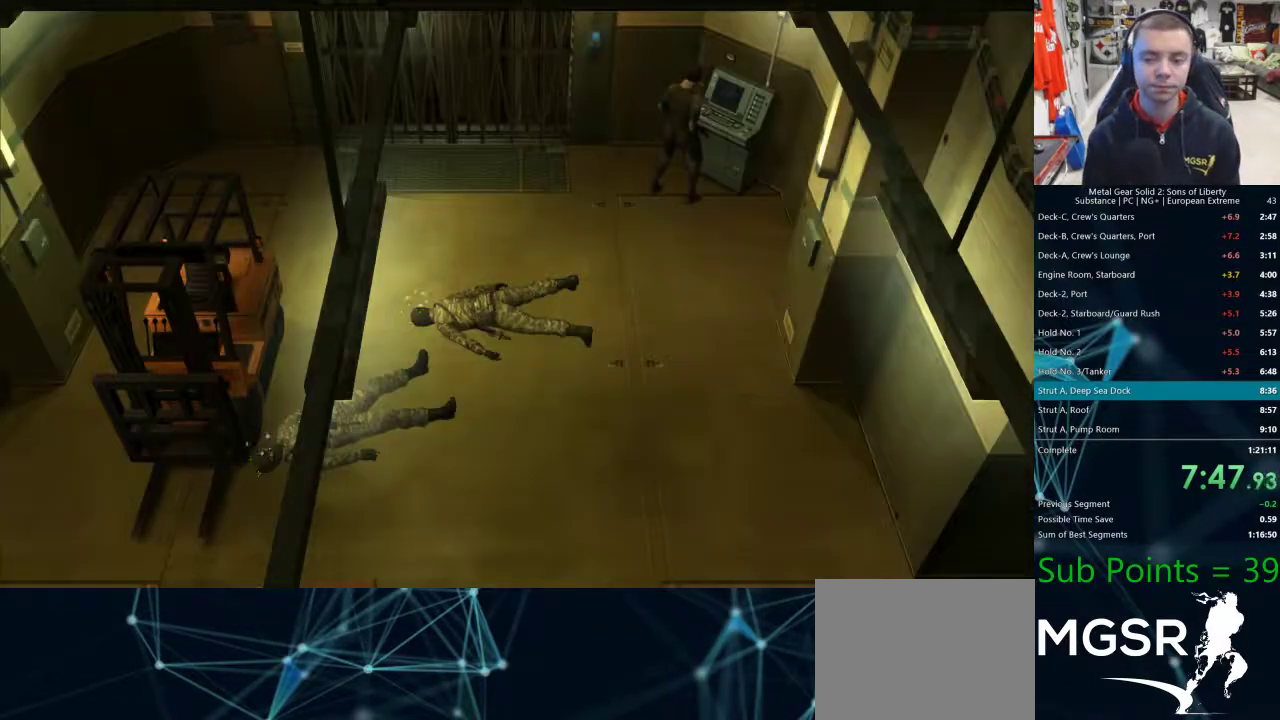
{"dt_ms": 500, "buttons": ["TRIANGLE"], "left_stick": "center", "right_stick": "center", "events": [[433, "TRIANGLE", "down"]]}
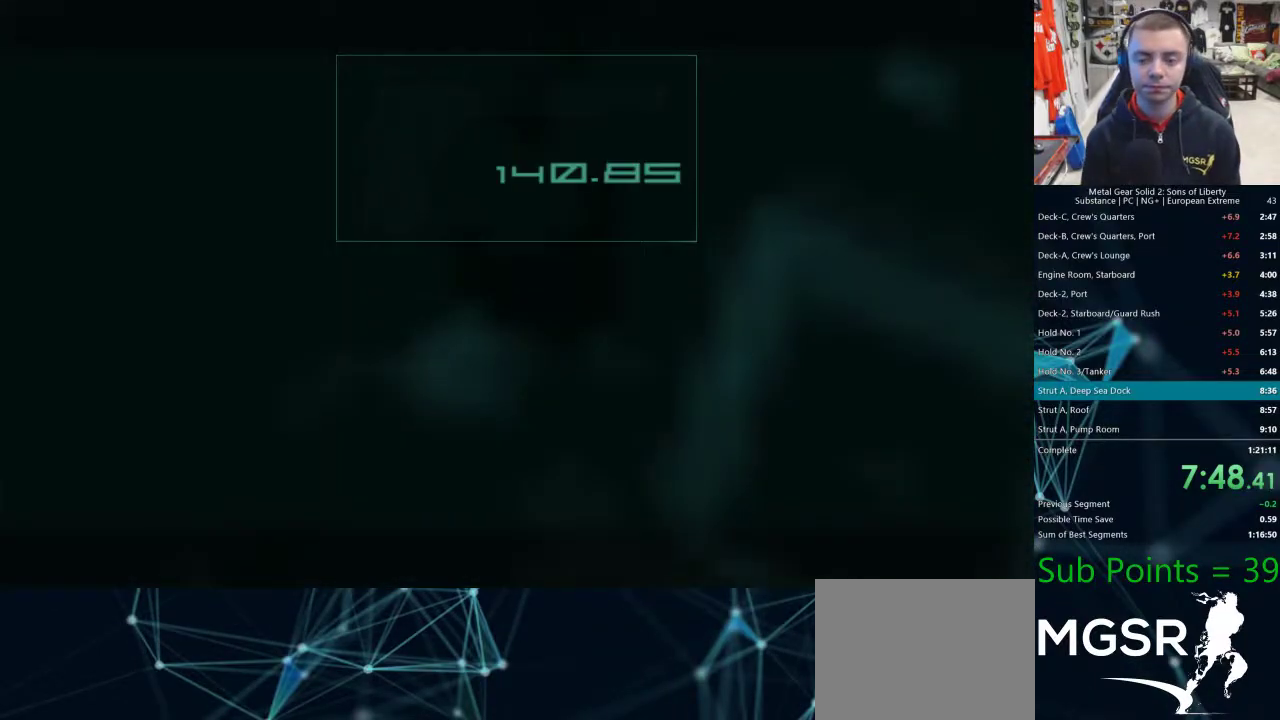
{"dt_ms": 500, "buttons": [], "left_stick": "center", "right_stick": "center", "events": [[17, "TRIANGLE", "up"], [117, "TRIANGLE", "down"], [167, "TRIANGLE", "up"], [217, "TRIANGLE", "down"], [300, "TRIANGLE", "up"]]}
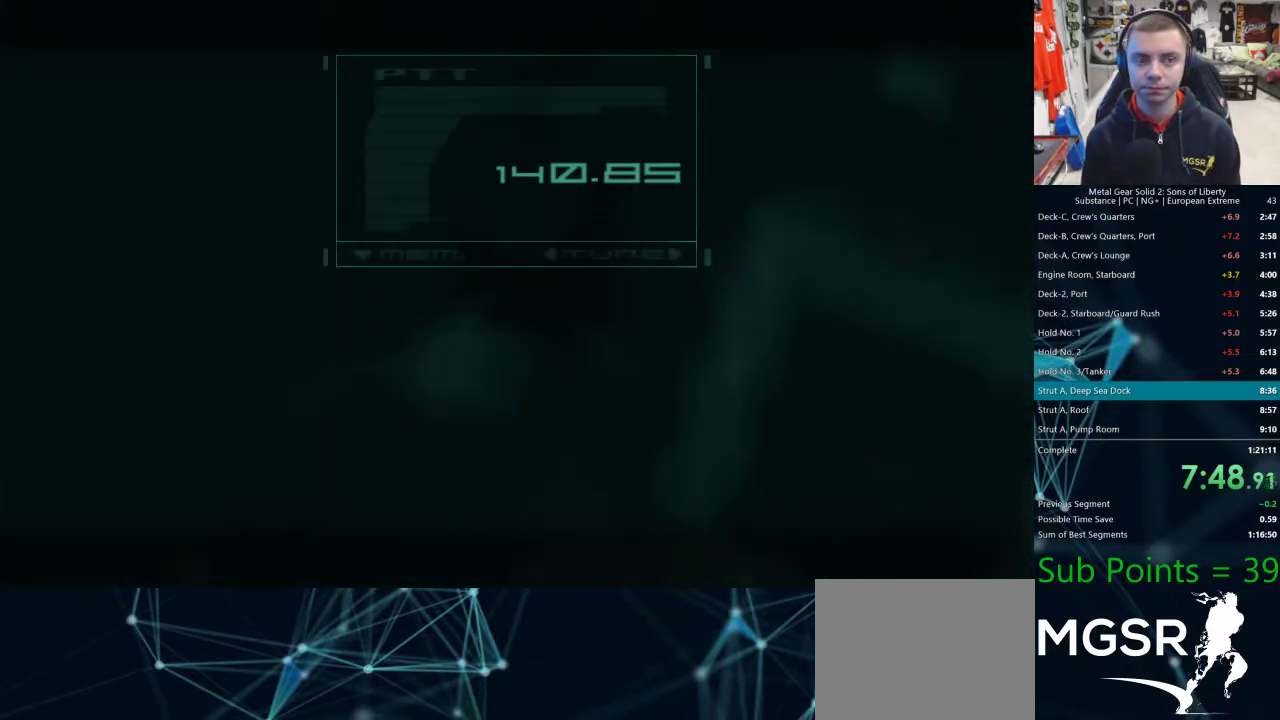
{"dt_ms": 500, "buttons": ["TRIANGLE"], "left_stick": "center", "right_stick": "center", "events": [[33, "TRIANGLE", "down"], [83, "TRIANGLE", "up"], [167, "TRIANGLE", "down"], [217, "TRIANGLE", "up"], [317, "TRIANGLE", "down"], [367, "TRIANGLE", "up"], [450, "TRIANGLE", "down"]]}
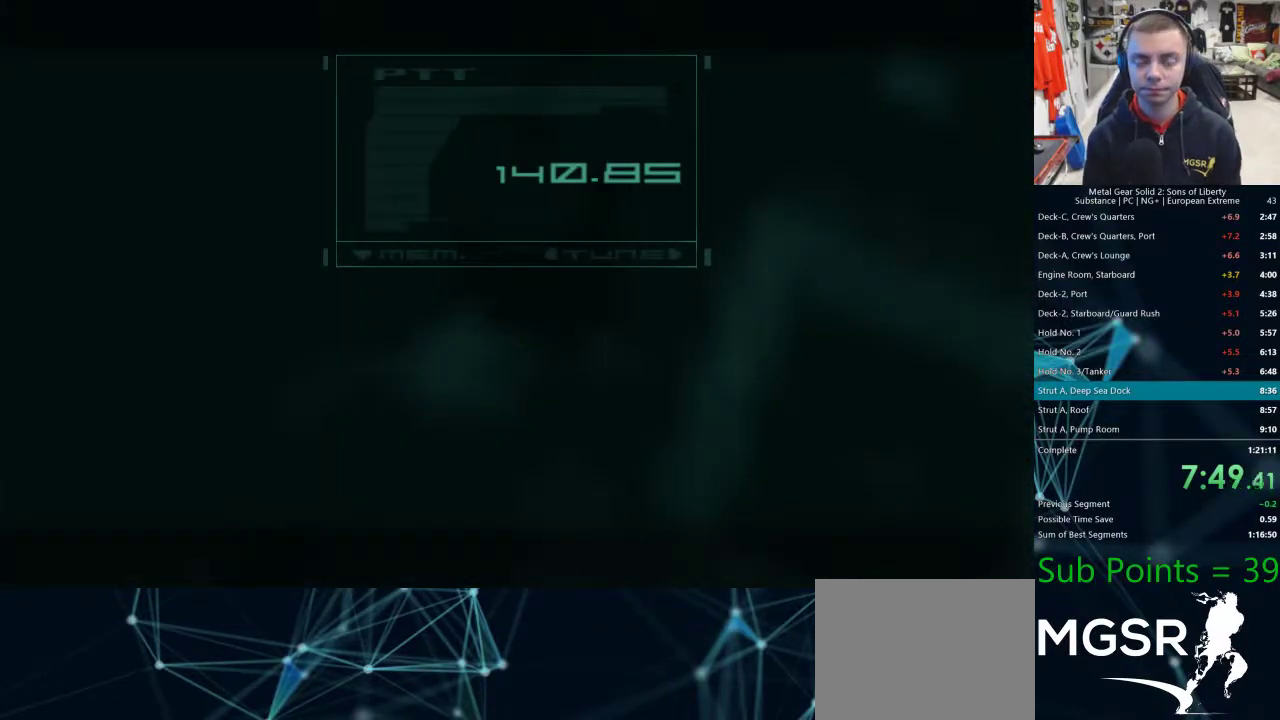
{"dt_ms": 500, "buttons": [], "left_stick": "center", "right_stick": "center", "events": [[33, "TRIANGLE", "up"], [117, "TRIANGLE", "down"], [167, "TRIANGLE", "up"], [283, "TRIANGLE", "down"], [333, "TRIANGLE", "up"], [417, "TRIANGLE", "down"], [483, "TRIANGLE", "up"]]}
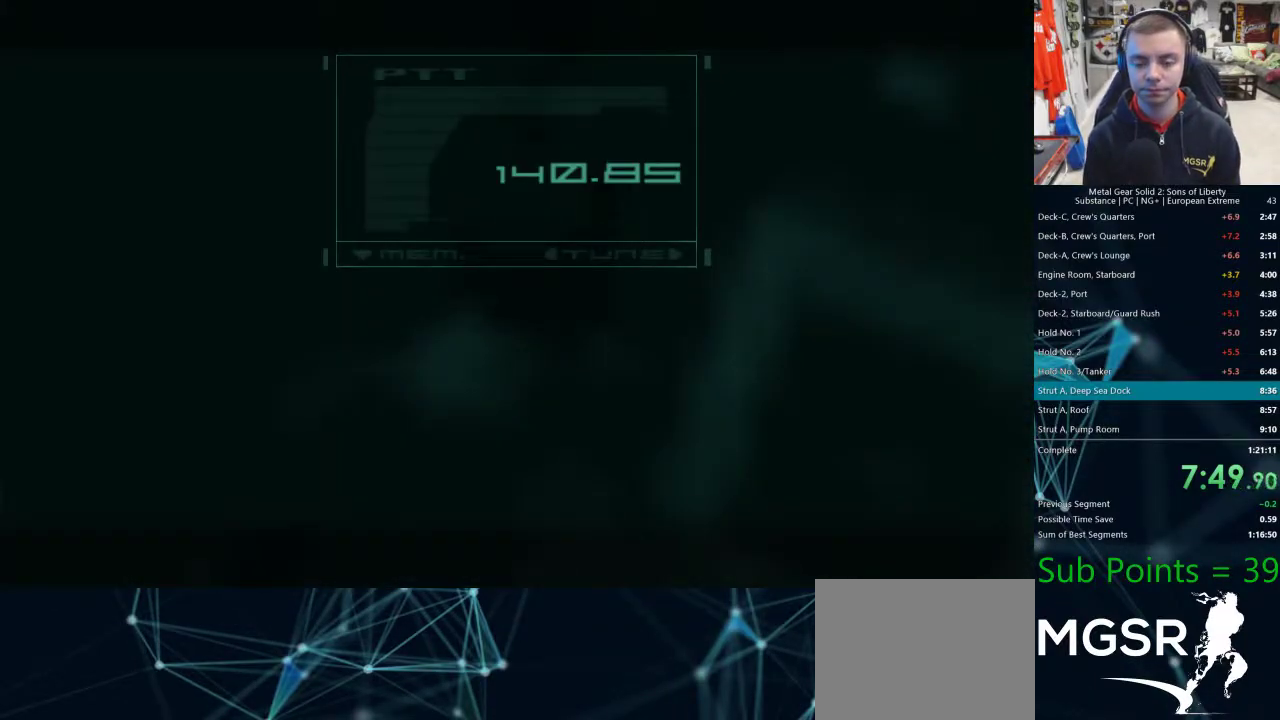
{"dt_ms": 500, "buttons": [], "left_stick": "center", "right_stick": "center", "events": [[67, "TRIANGLE", "down"], [133, "TRIANGLE", "up"], [233, "TRIANGLE", "down"], [283, "TRIANGLE", "up"], [367, "TRIANGLE", "down"], [433, "TRIANGLE", "up"]]}
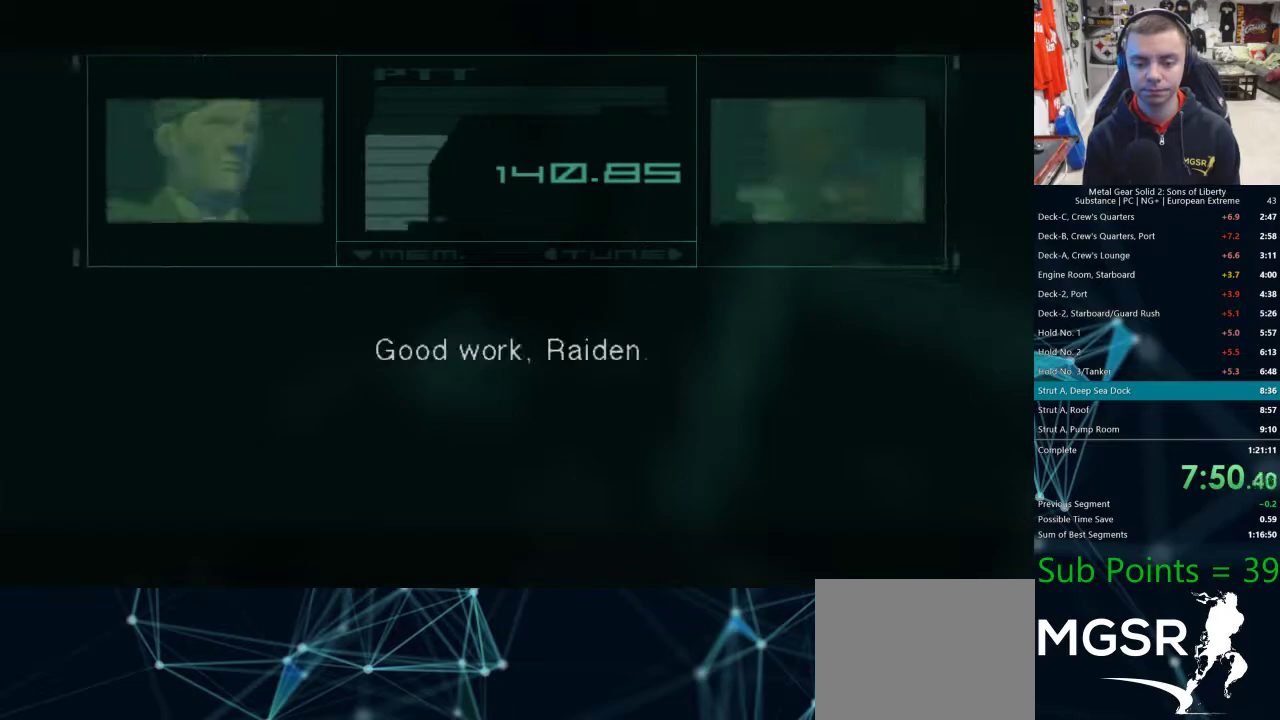
{"dt_ms": 500, "buttons": [], "left_stick": "center", "right_stick": "center", "events": [[200, "TRIANGLE", "down"], [267, "TRIANGLE", "up"]]}
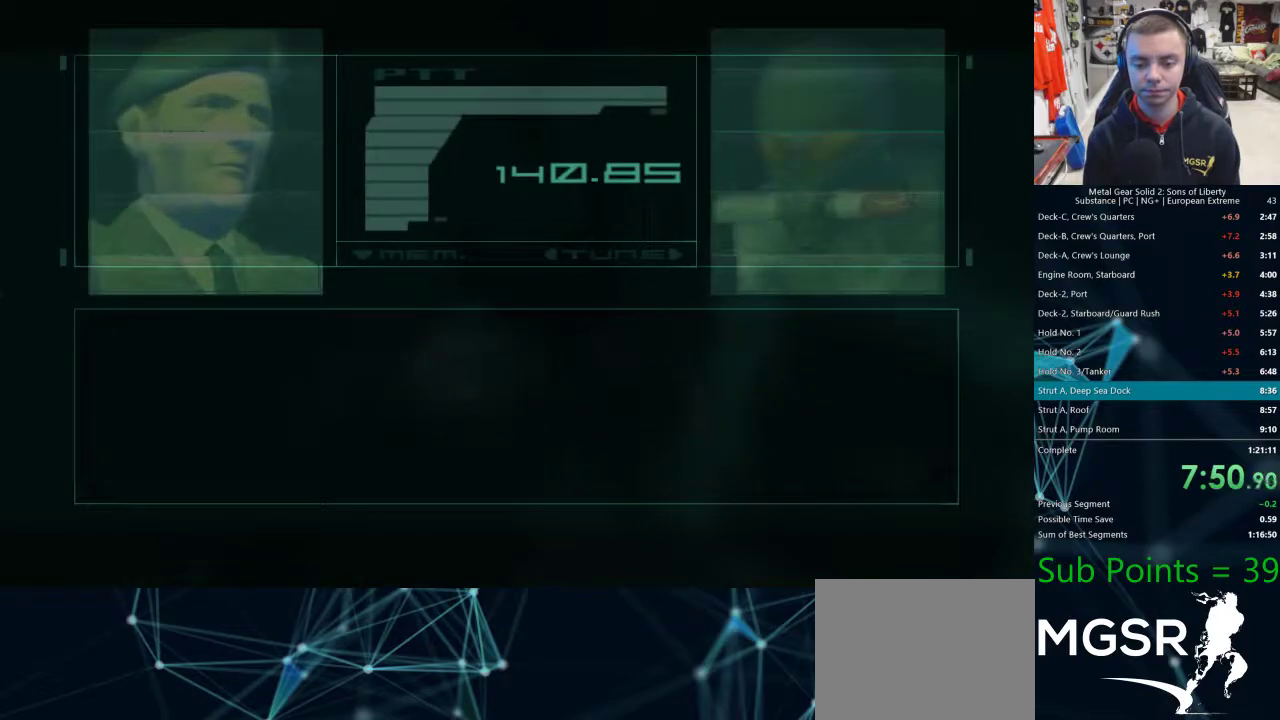
{"dt_ms": 500, "buttons": [], "left_stick": "center", "right_stick": "center", "events": []}
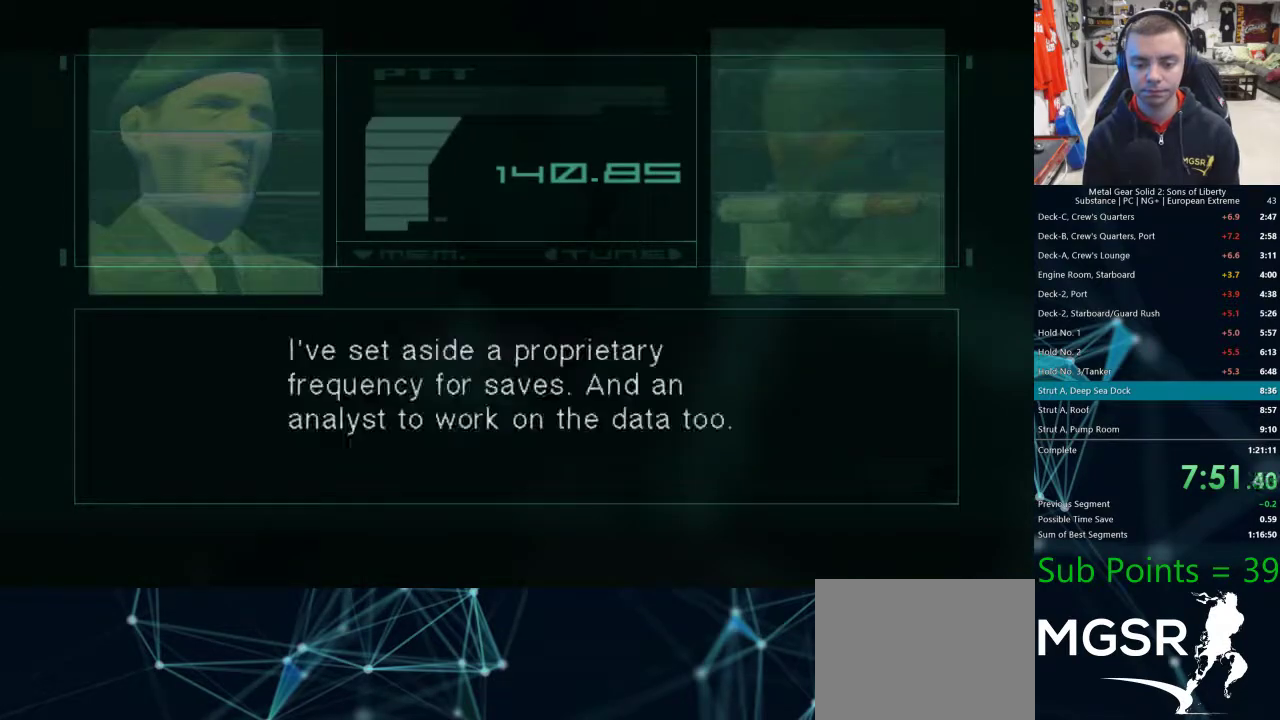
{"dt_ms": 500, "buttons": [], "left_stick": "center", "right_stick": "center", "events": [[17, "DPAD_DOWN", "down"], [183, "DPAD_DOWN", "up"]]}